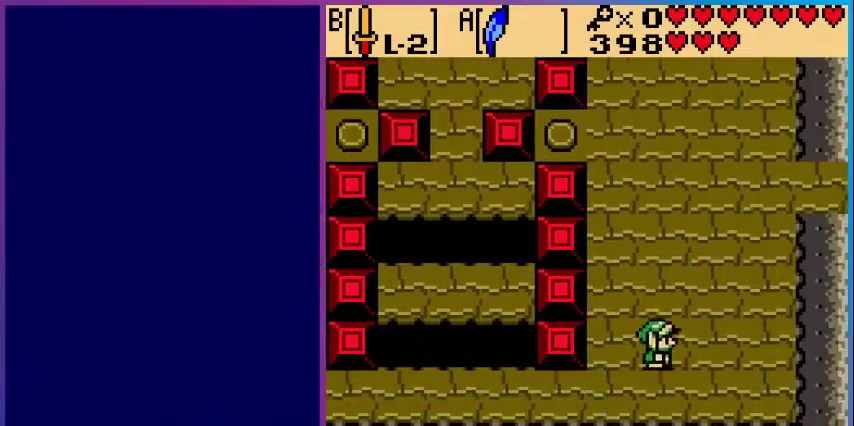
Gameplay with a controller (Nintendo layout); each line is a JSON object with the inputs held at the frame after it. "events" lists button and stick changes between this image and that frame as [ms after this image, input, new state], when the widget could be followed in between. Not read: L3 R3.
{"buttons": ["DPAD_RIGHT"], "events": [[480, "DPAD_UP", "up"]]}
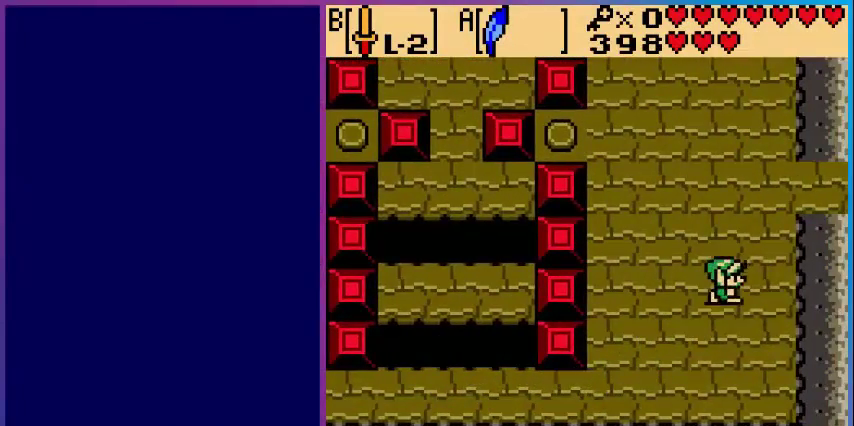
{"buttons": ["DPAD_UP"], "events": [[200, "DPAD_UP", "down"], [440, "DPAD_RIGHT", "up"]]}
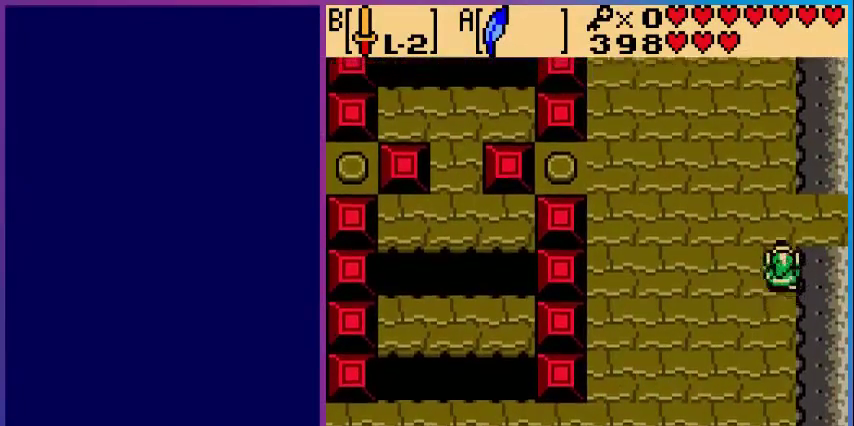
{"buttons": ["DPAD_RIGHT"], "events": [[240, "DPAD_RIGHT", "down"], [280, "DPAD_UP", "up"]]}
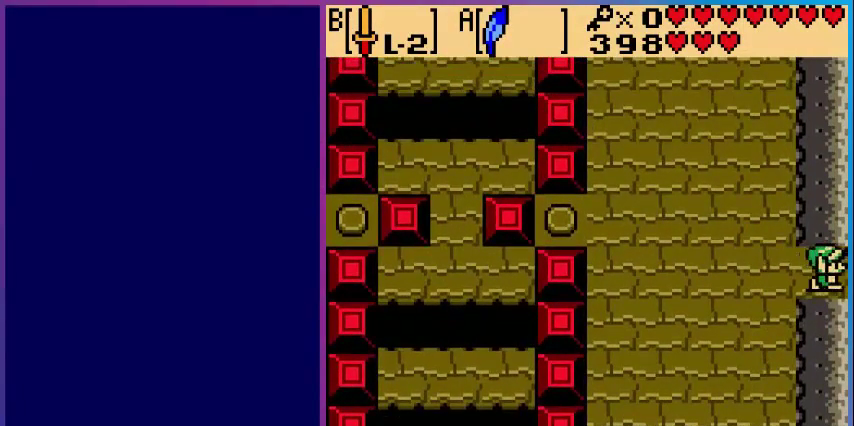
{"buttons": [], "events": [[280, "DPAD_RIGHT", "up"]]}
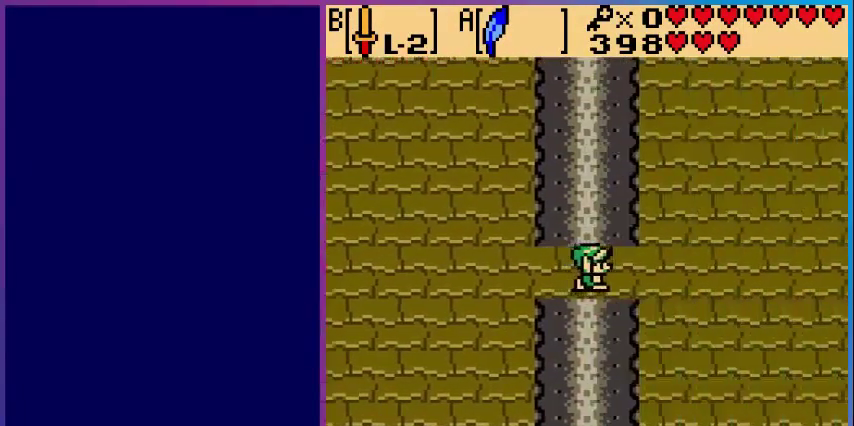
{"buttons": ["DPAD_RIGHT"], "events": [[280, "DPAD_RIGHT", "down"]]}
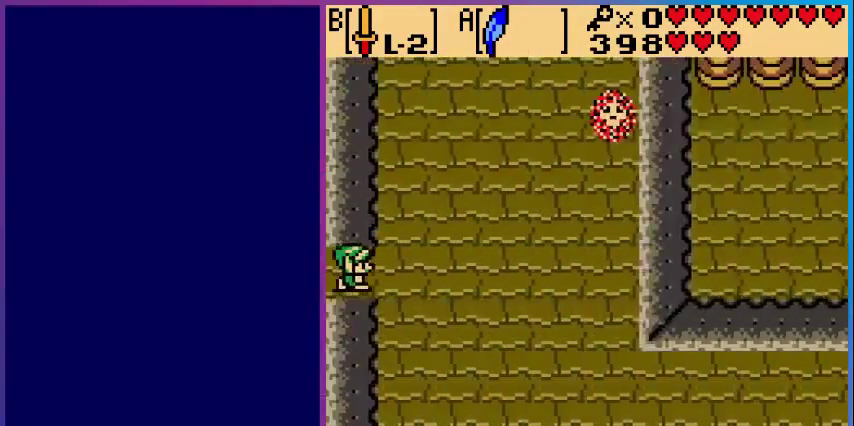
{"buttons": ["DPAD_DOWN", "DPAD_RIGHT"], "events": [[400, "DPAD_DOWN", "down"]]}
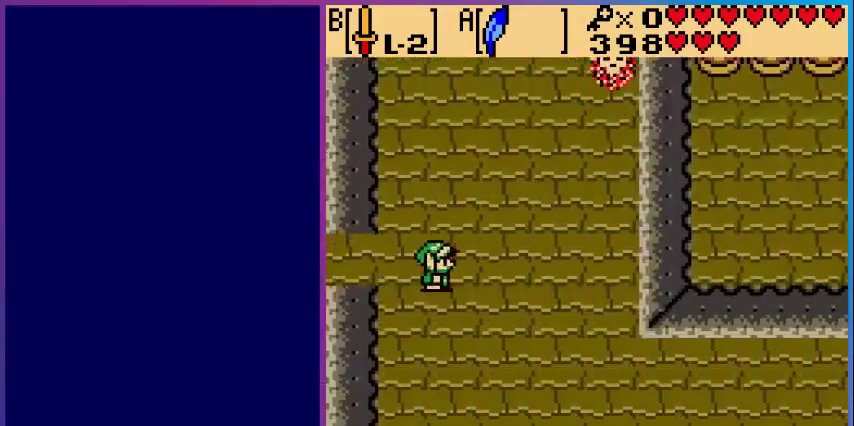
{"buttons": ["DPAD_DOWN", "DPAD_RIGHT"], "events": []}
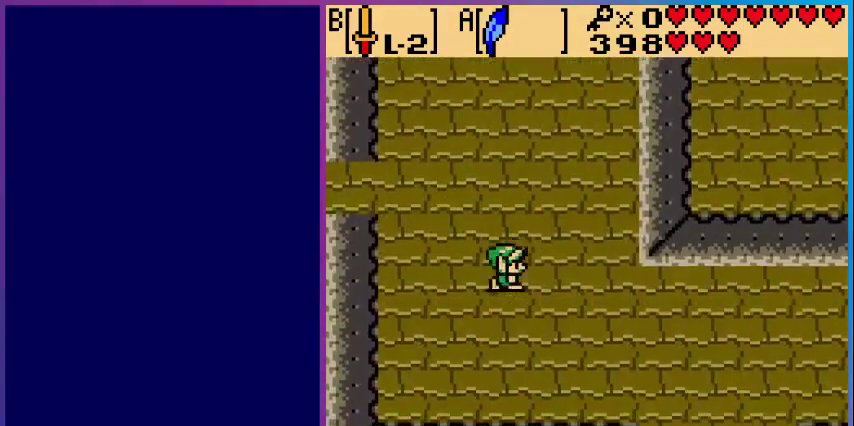
{"buttons": ["DPAD_DOWN", "DPAD_RIGHT"], "events": []}
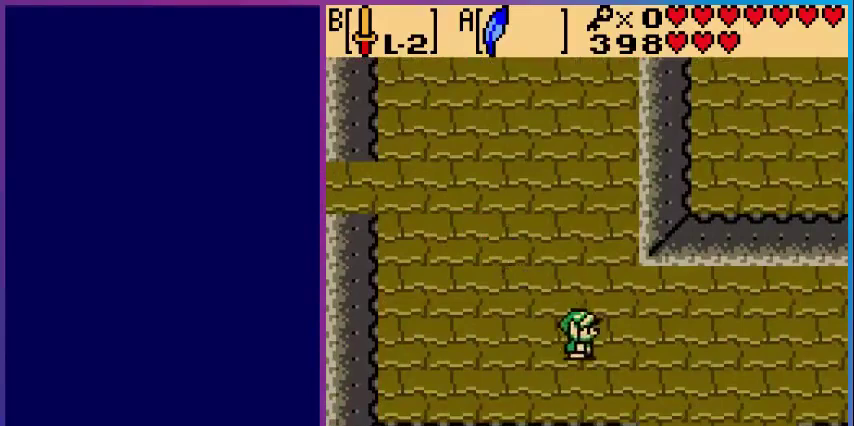
{"buttons": ["DPAD_DOWN", "DPAD_RIGHT"], "events": []}
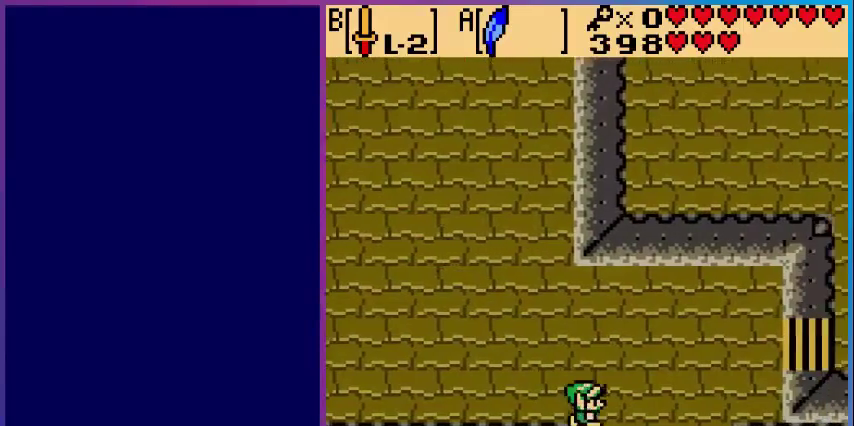
{"buttons": ["DPAD_DOWN"], "events": [[360, "DPAD_RIGHT", "up"]]}
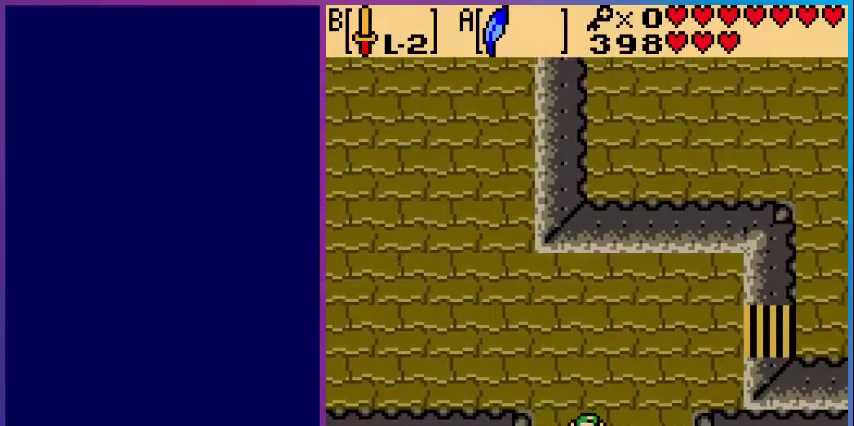
{"buttons": ["DPAD_DOWN"], "events": [[80, "DPAD_DOWN", "up"], [440, "DPAD_DOWN", "down"]]}
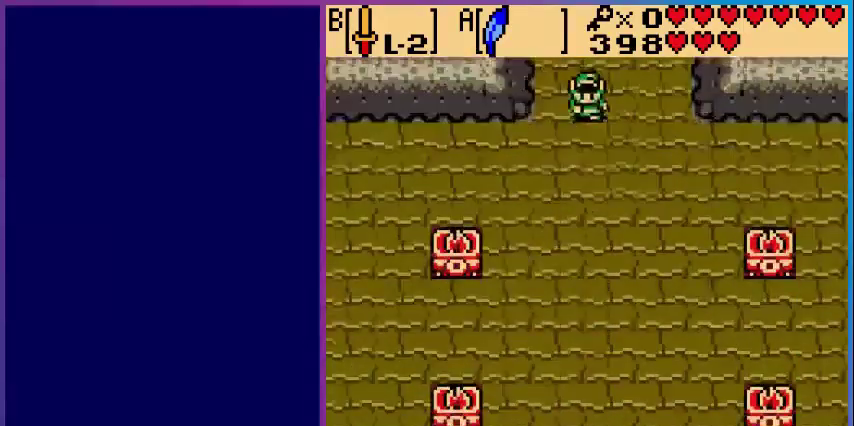
{"buttons": ["DPAD_DOWN", "DPAD_RIGHT"], "events": [[520, "DPAD_RIGHT", "down"]]}
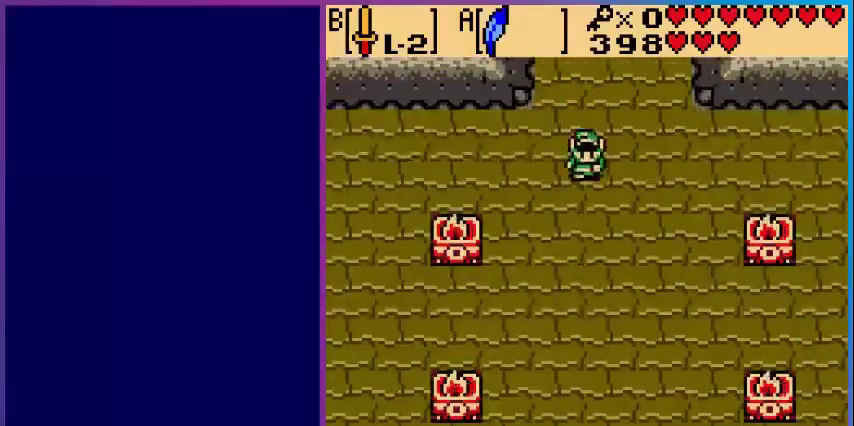
{"buttons": ["DPAD_DOWN"], "events": [[120, "DPAD_RIGHT", "up"]]}
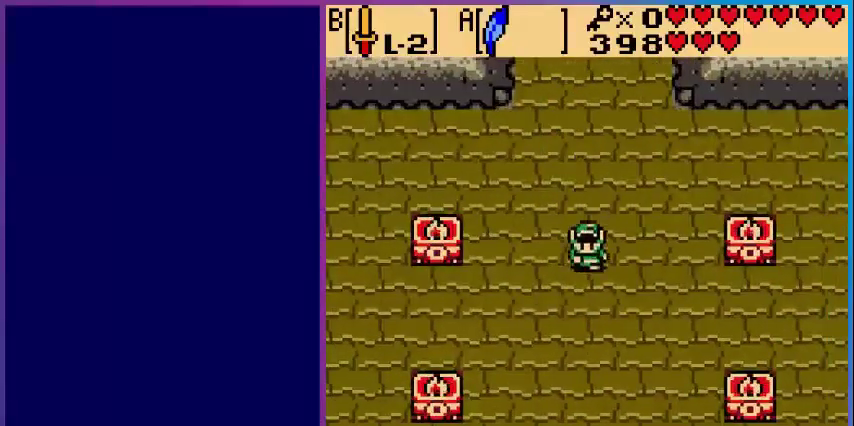
{"buttons": ["DPAD_DOWN", "DPAD_RIGHT"], "events": [[40, "DPAD_RIGHT", "down"], [80, "DPAD_DOWN", "up"], [440, "DPAD_DOWN", "down"]]}
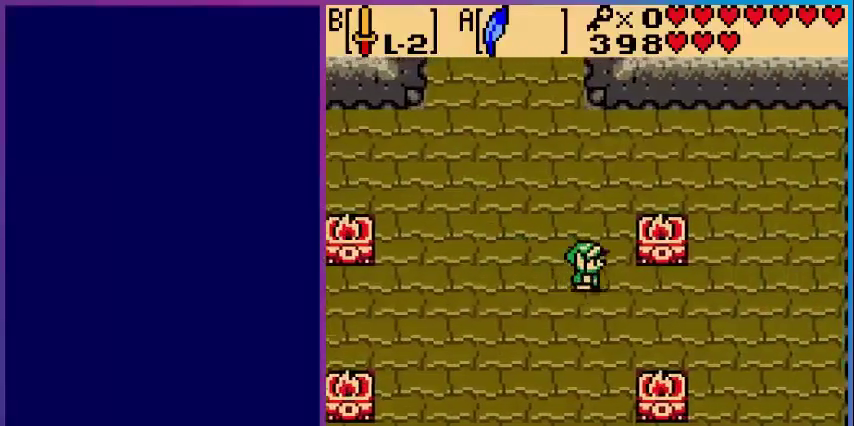
{"buttons": ["DPAD_RIGHT"], "events": [[400, "DPAD_DOWN", "up"]]}
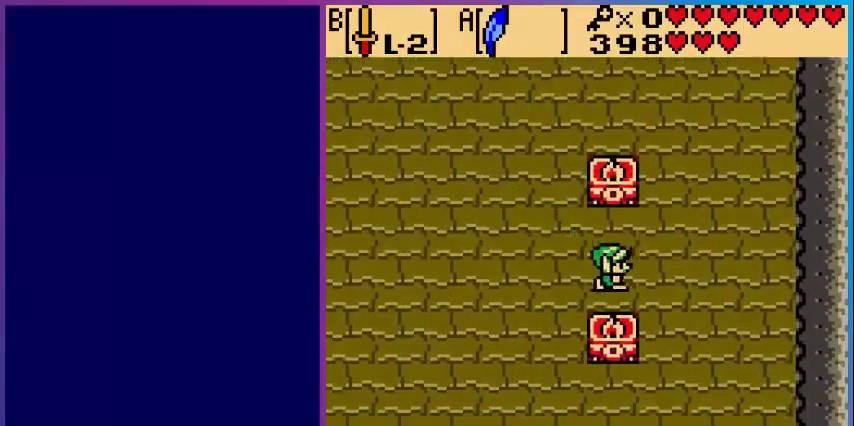
{"buttons": ["DPAD_LEFT"], "events": [[200, "DPAD_DOWN", "down"], [200, "DPAD_RIGHT", "up"], [320, "DPAD_LEFT", "down"], [400, "DPAD_DOWN", "up"]]}
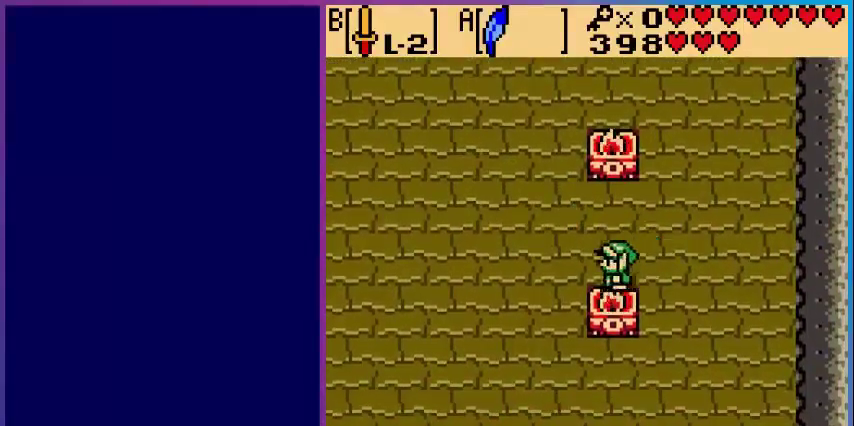
{"buttons": ["DPAD_DOWN", "DPAD_LEFT"], "events": [[280, "DPAD_DOWN", "down"]]}
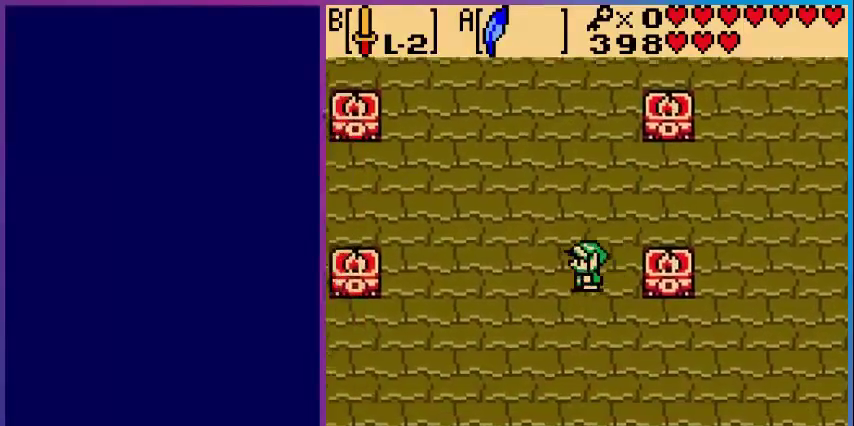
{"buttons": ["DPAD_DOWN"], "events": [[400, "DPAD_LEFT", "up"]]}
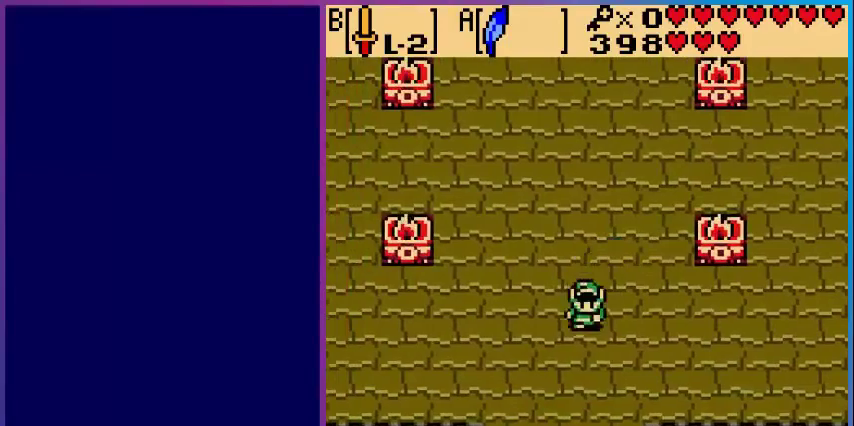
{"buttons": ["DPAD_DOWN"], "events": []}
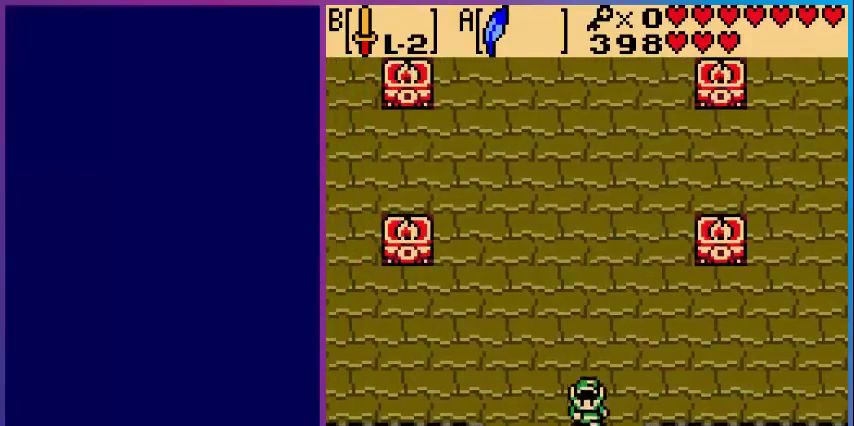
{"buttons": [], "events": [[480, "DPAD_DOWN", "up"]]}
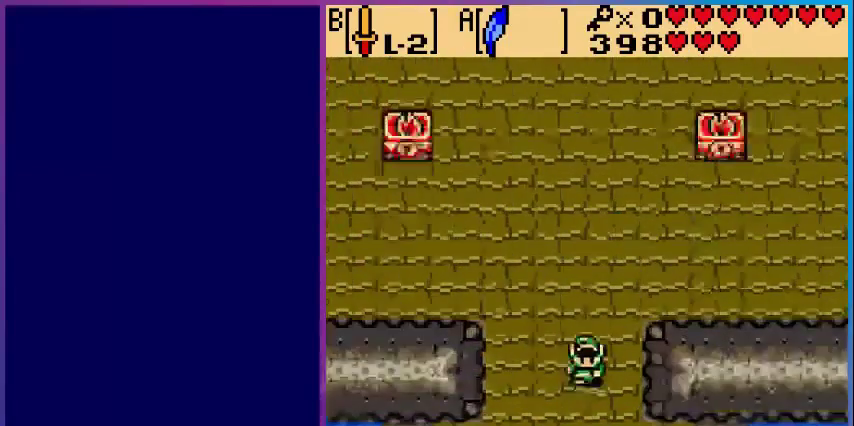
{"buttons": ["DPAD_DOWN"], "events": [[240, "DPAD_DOWN", "down"]]}
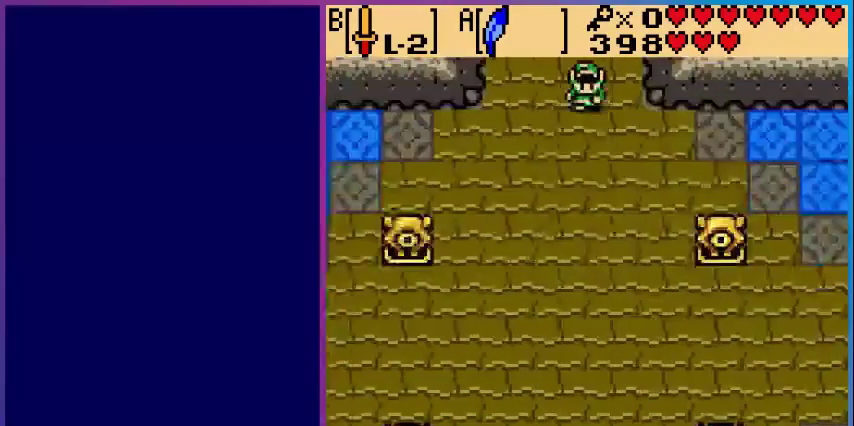
{"buttons": ["DPAD_RIGHT"], "events": [[120, "DPAD_RIGHT", "down"], [520, "DPAD_DOWN", "up"]]}
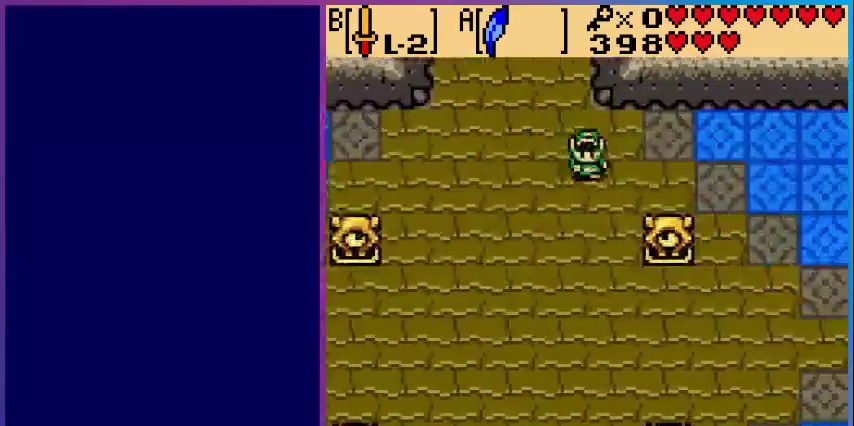
{"buttons": ["DPAD_DOWN", "DPAD_RIGHT"], "events": [[480, "DPAD_DOWN", "down"]]}
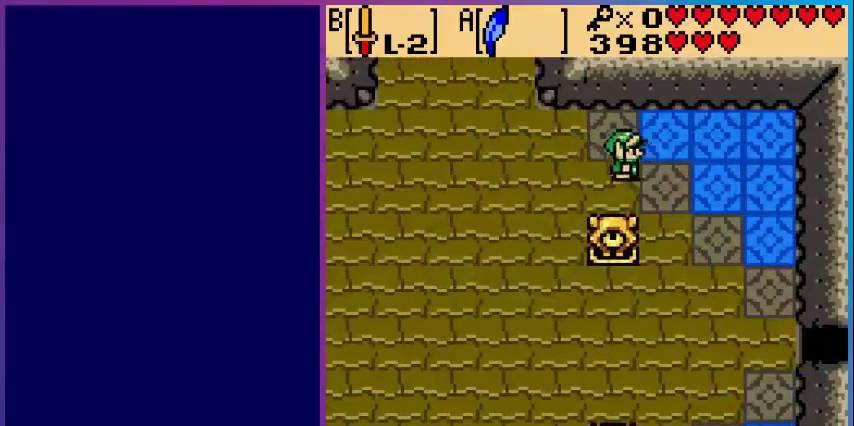
{"buttons": ["DPAD_DOWN", "DPAD_RIGHT"], "events": []}
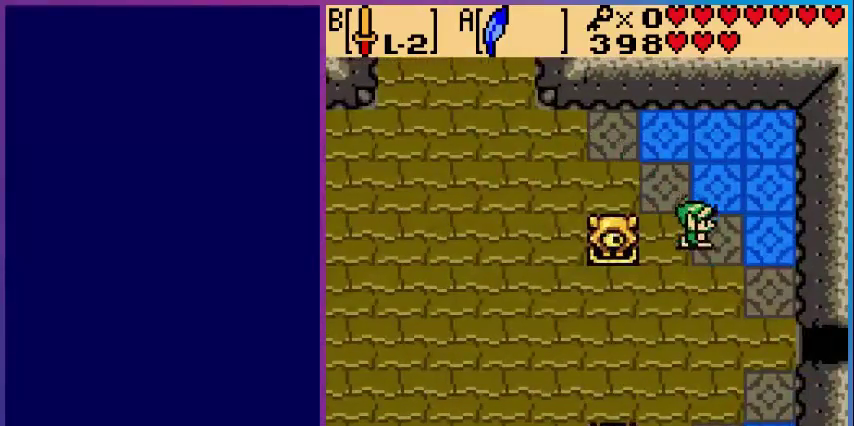
{"buttons": ["DPAD_DOWN", "DPAD_RIGHT"], "events": []}
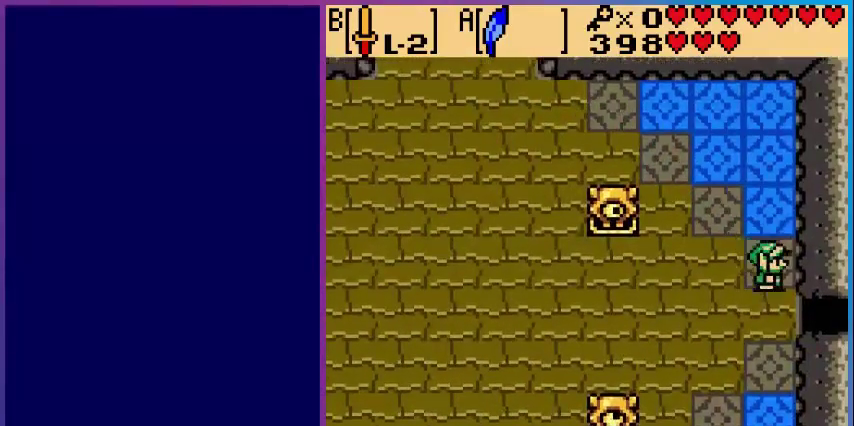
{"buttons": ["DPAD_RIGHT"], "events": [[200, "DPAD_DOWN", "up"]]}
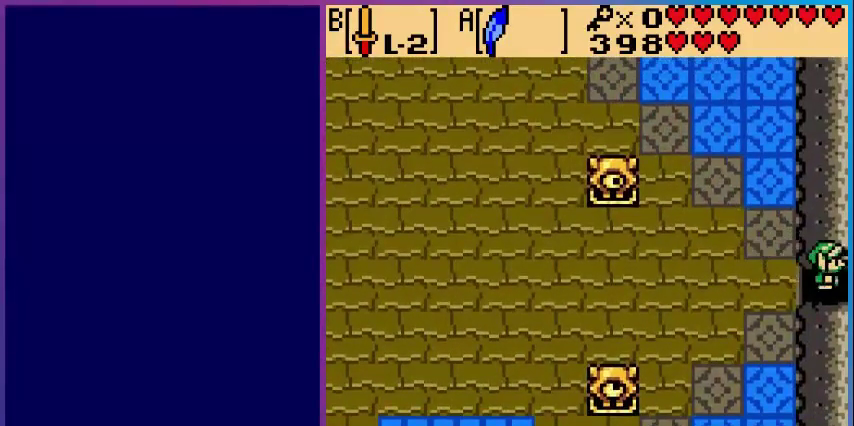
{"buttons": ["DPAD_RIGHT"], "events": [[80, "DPAD_RIGHT", "up"], [440, "DPAD_RIGHT", "down"]]}
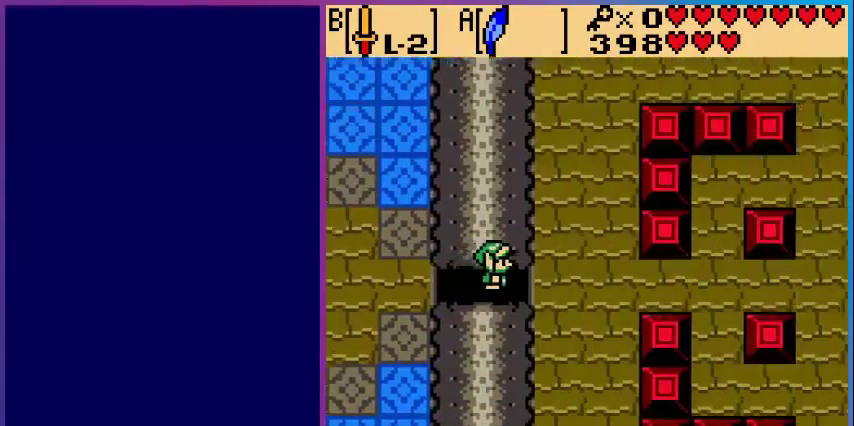
{"buttons": ["DPAD_RIGHT"], "events": []}
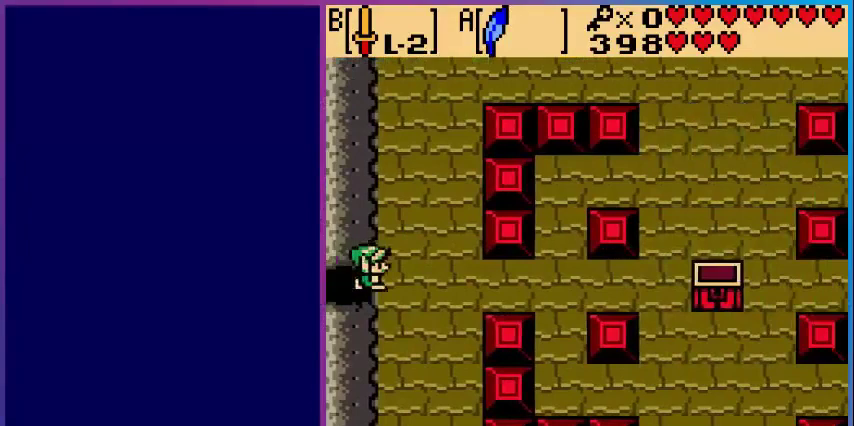
{"buttons": ["DPAD_RIGHT"], "events": []}
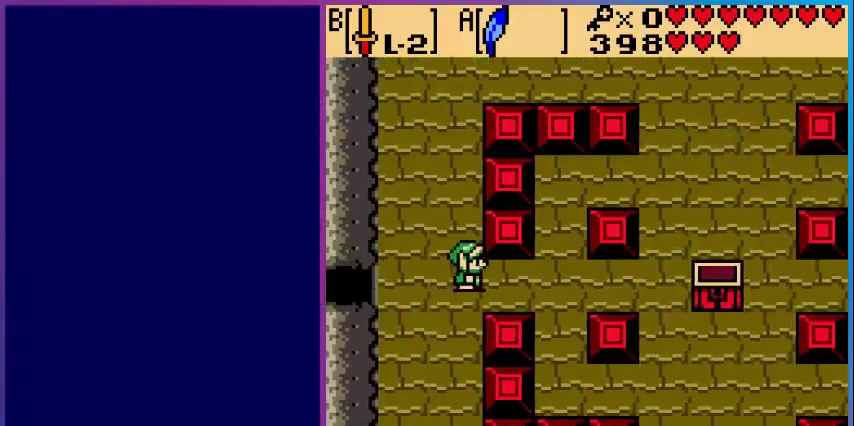
{"buttons": ["DPAD_RIGHT"], "events": []}